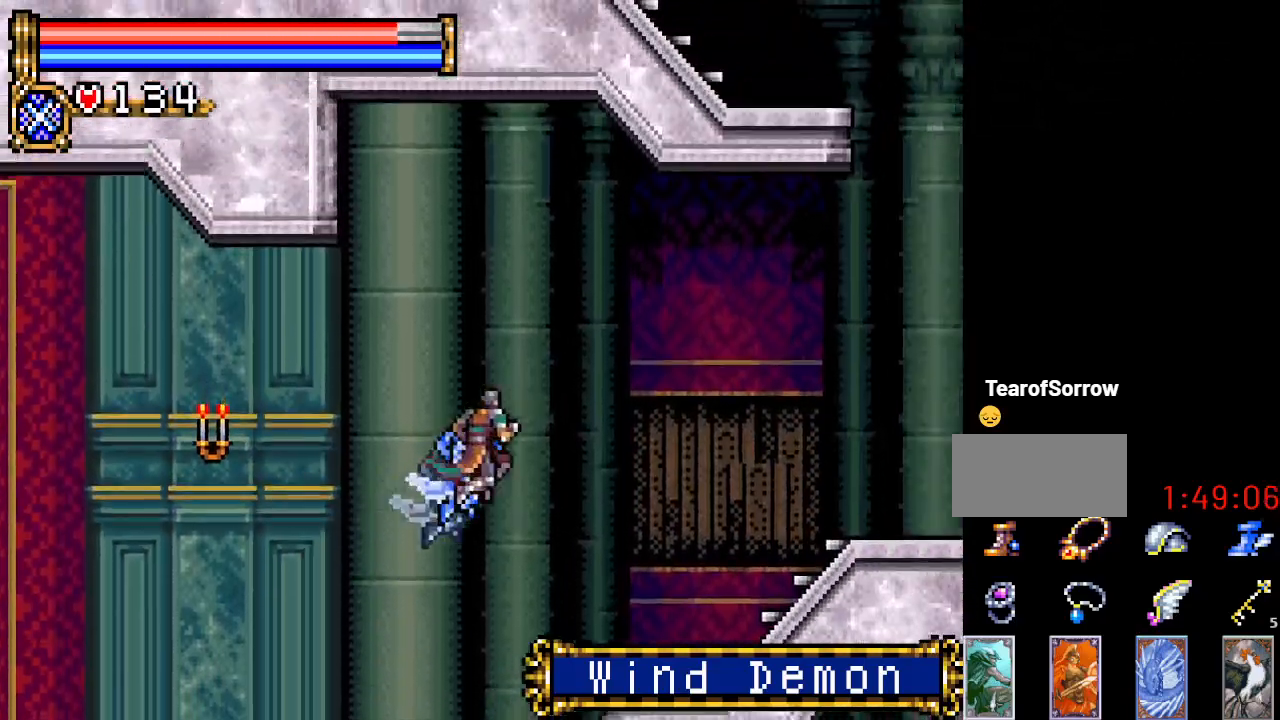
Gameplay with a controller (Nintendo layout); each line is a JSON object with the inputs held at the frame after it. "events" lists button and stick changes between this image and that frame as [ms after this image, input, new state], when the widget could be followed in between. Not read: L3 R3.
{"buttons": ["DPAD_RIGHT"], "events": [[334, "A", "up"]]}
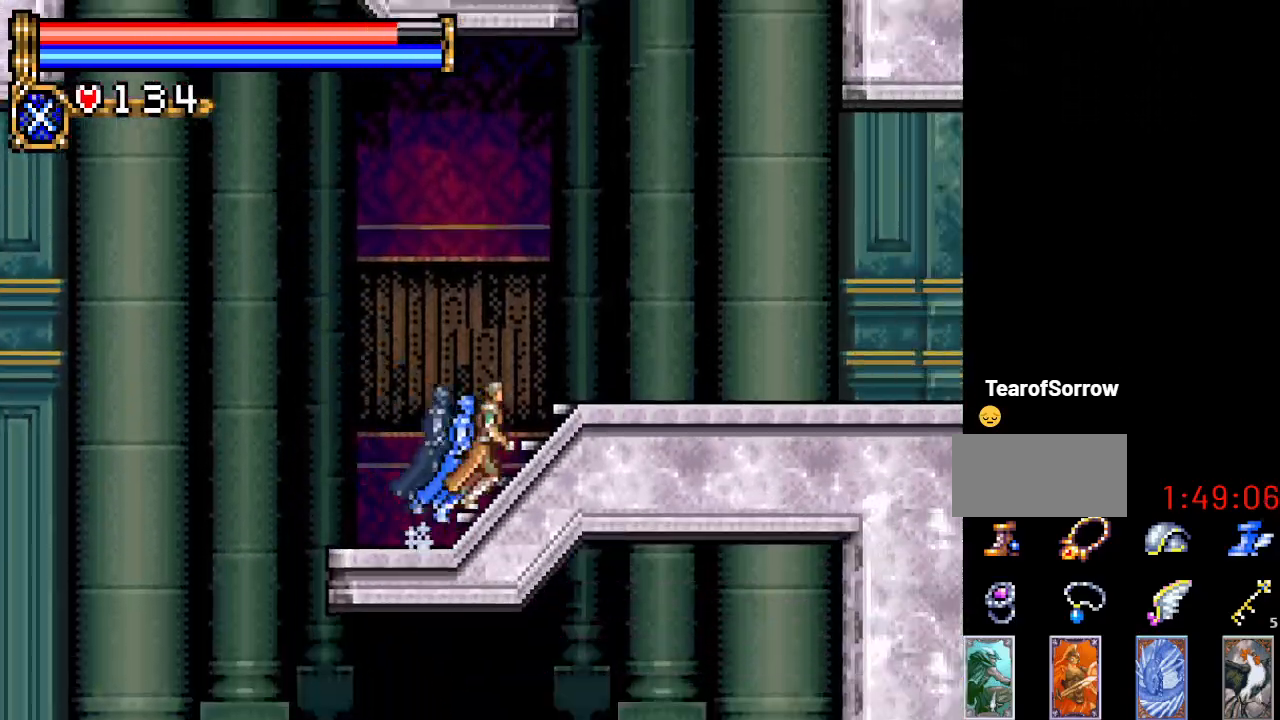
{"buttons": ["DPAD_RIGHT"], "events": []}
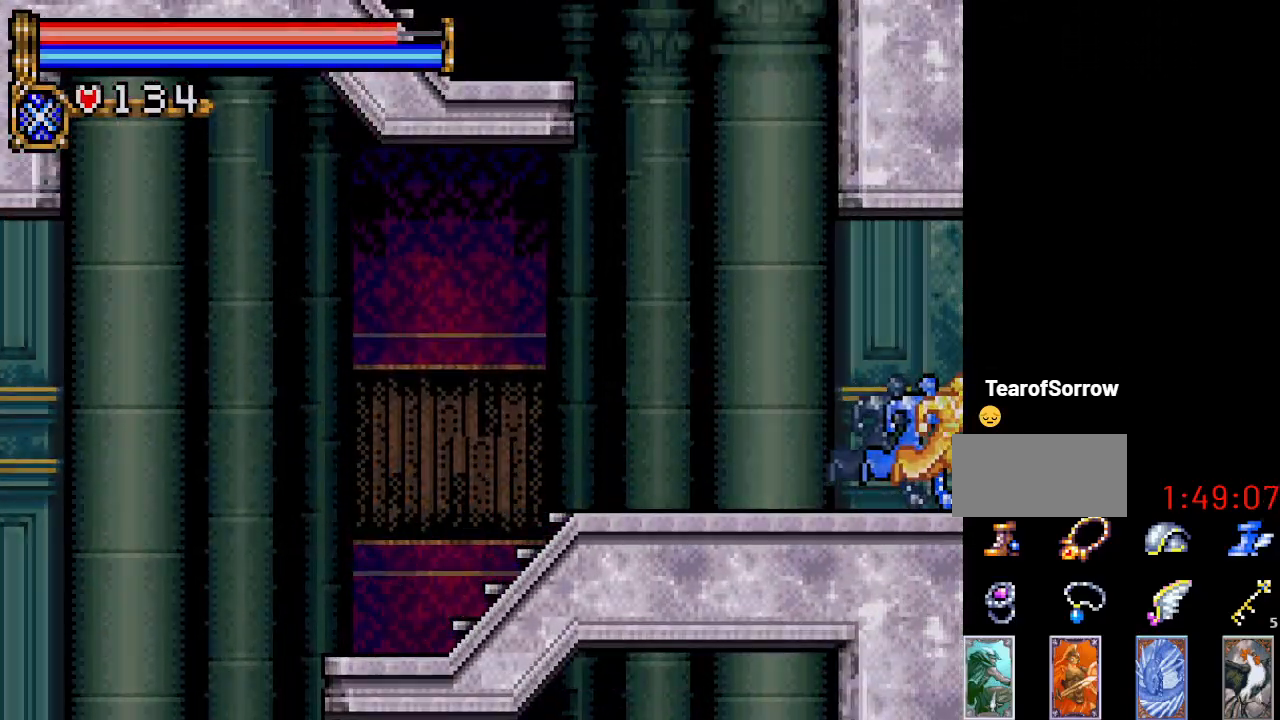
{"buttons": [], "events": [[83, "DPAD_RIGHT", "up"]]}
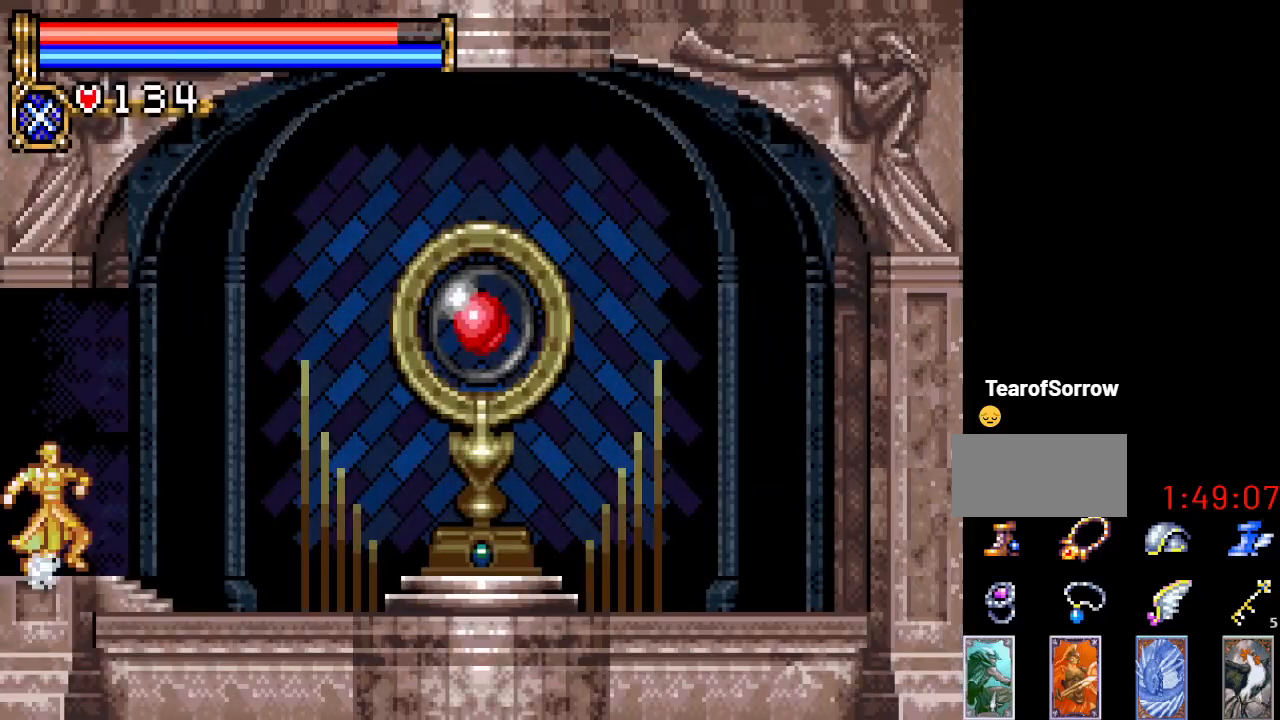
{"buttons": ["DPAD_RIGHT"], "events": [[50, "DPAD_LEFT", "down"], [150, "DPAD_LEFT", "up"], [233, "DPAD_RIGHT", "down"]]}
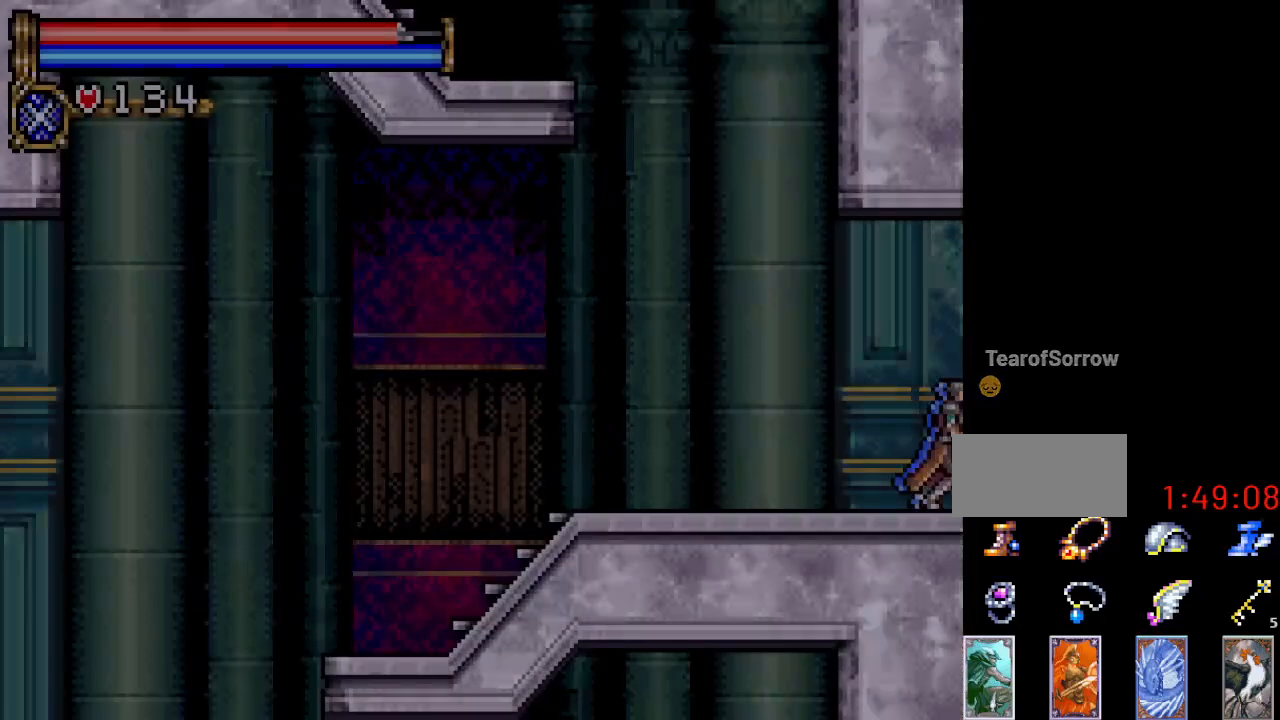
{"buttons": ["DPAD_RIGHT"], "events": []}
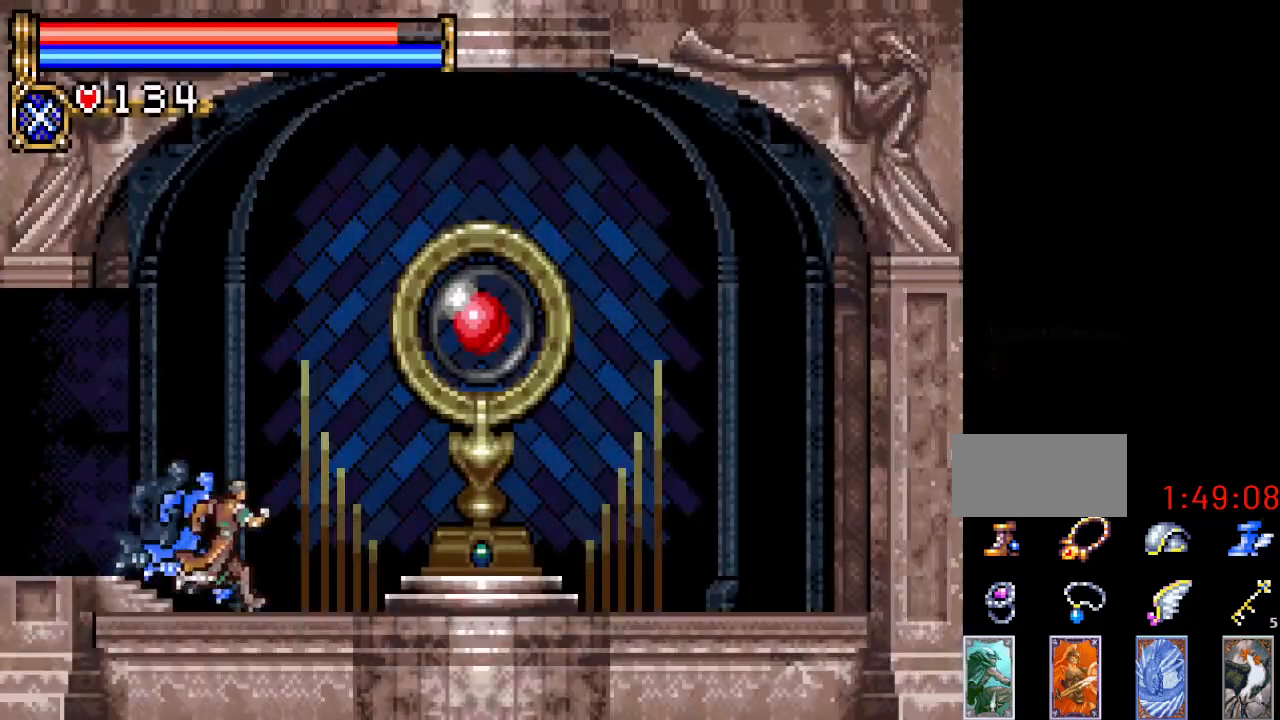
{"buttons": [], "events": [[300, "DPAD_RIGHT", "up"]]}
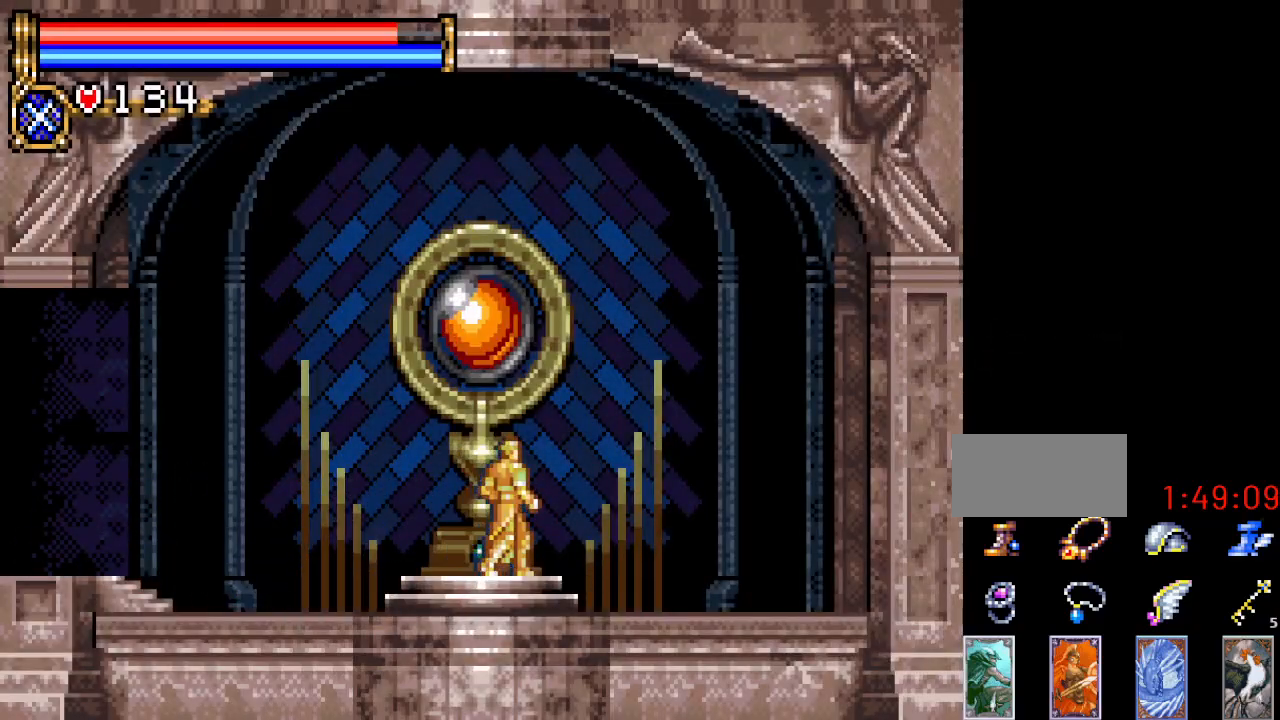
{"buttons": [], "events": [[50, "DPAD_LEFT", "down"], [100, "DPAD_LEFT", "up"], [267, "DPAD_UP", "down"], [350, "DPAD_UP", "up"]]}
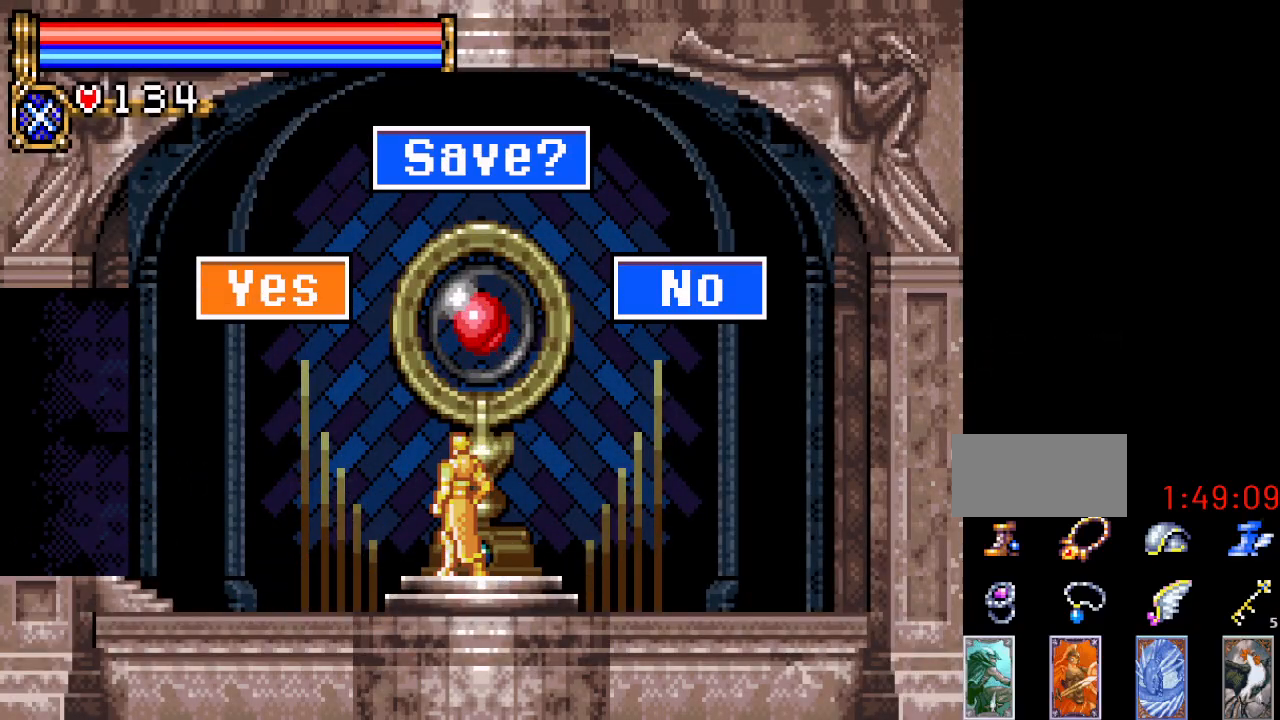
{"buttons": [], "events": [[83, "A", "down"], [200, "A", "up"]]}
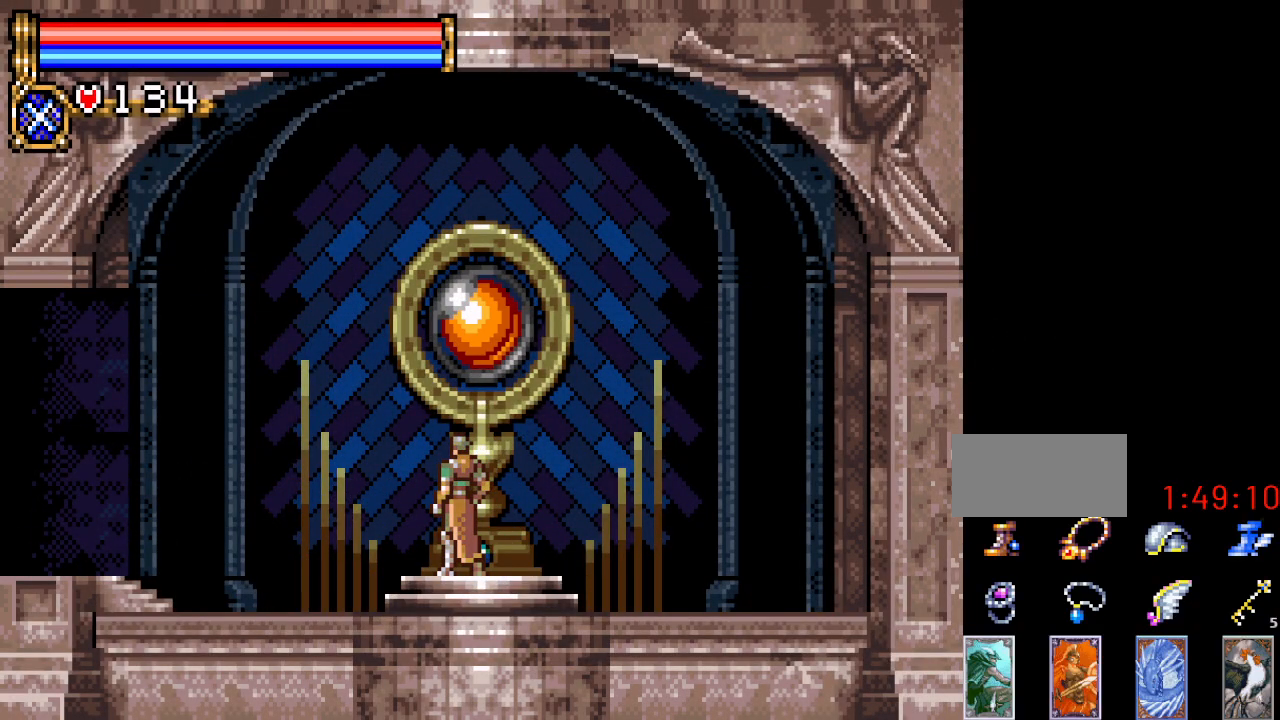
{"buttons": [], "events": []}
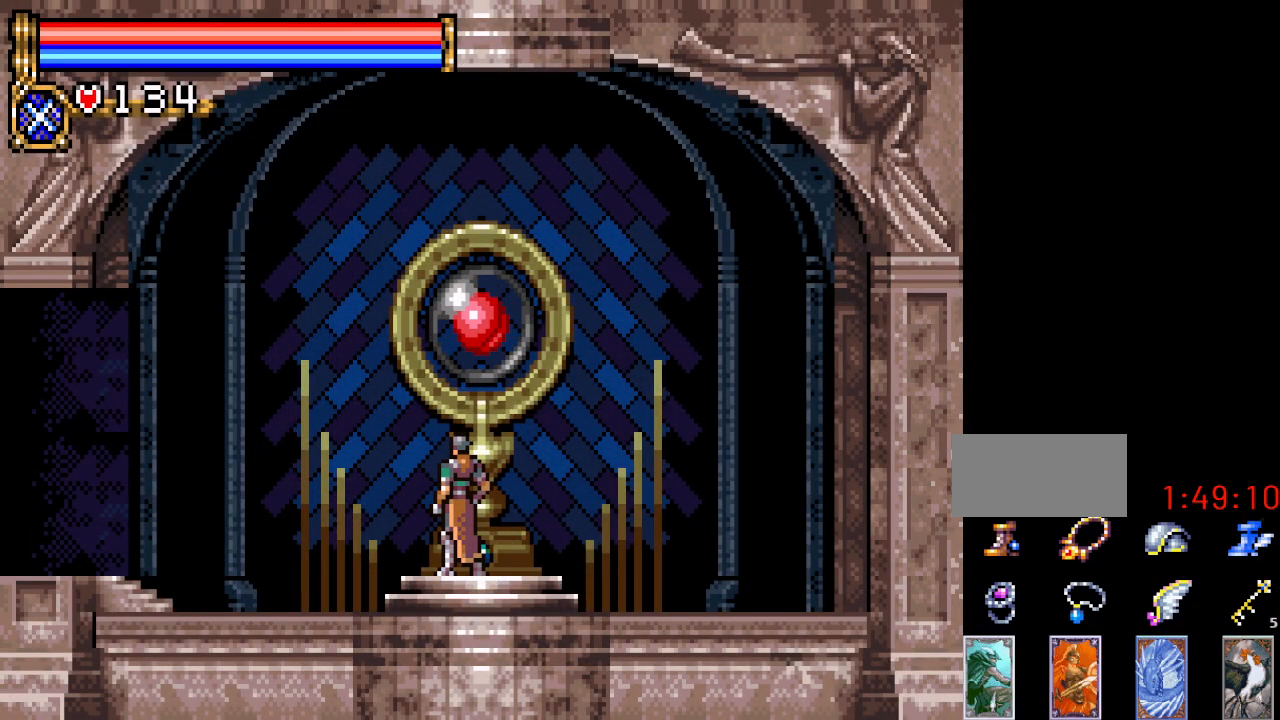
{"buttons": [], "events": []}
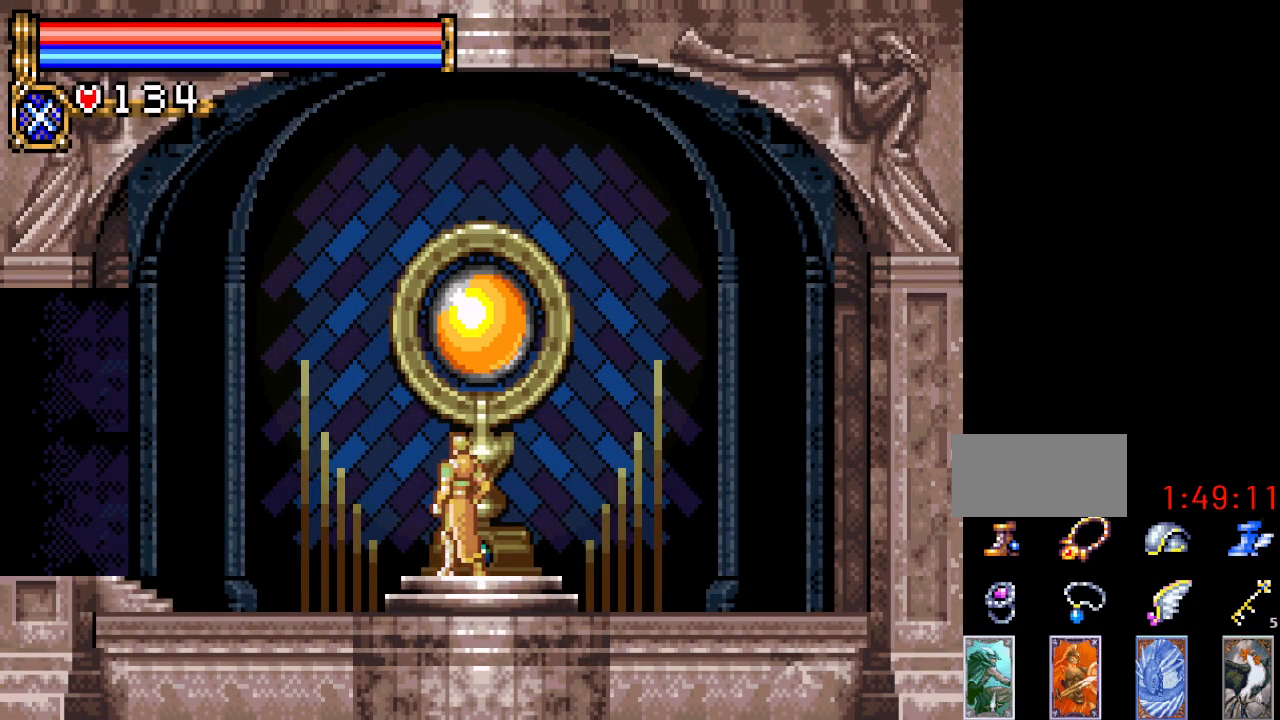
{"buttons": [], "events": []}
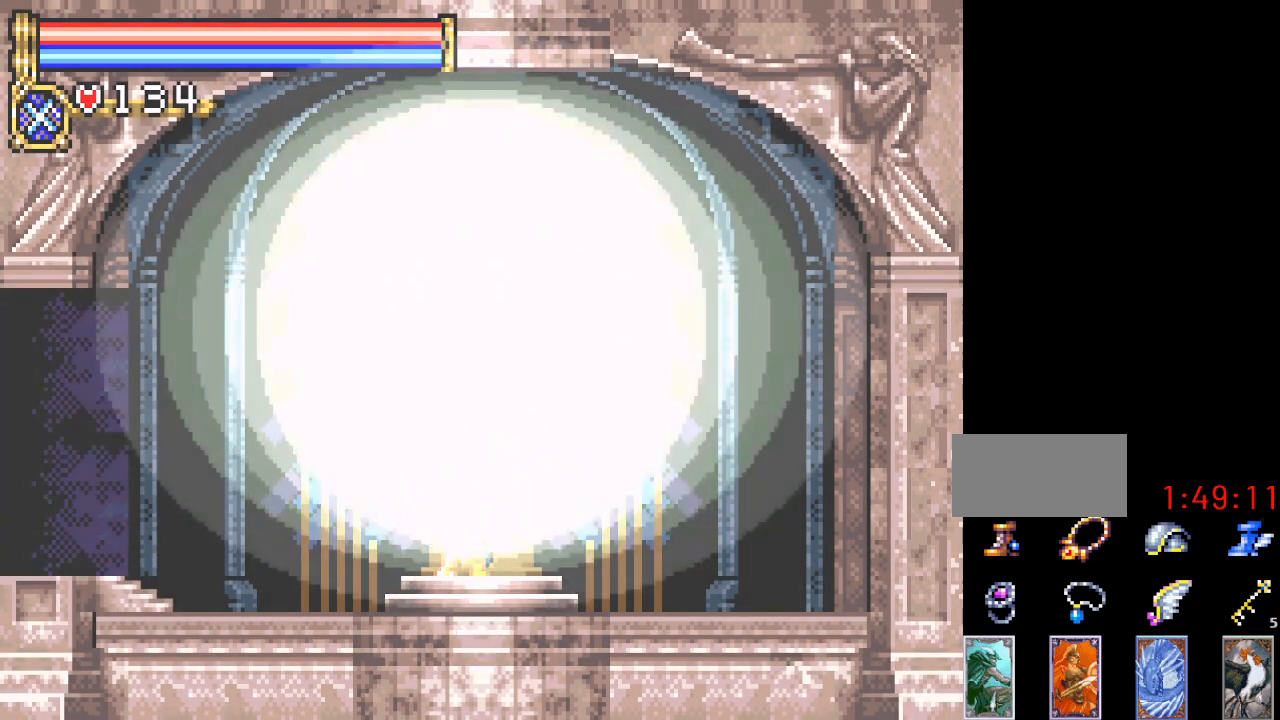
{"buttons": [], "events": []}
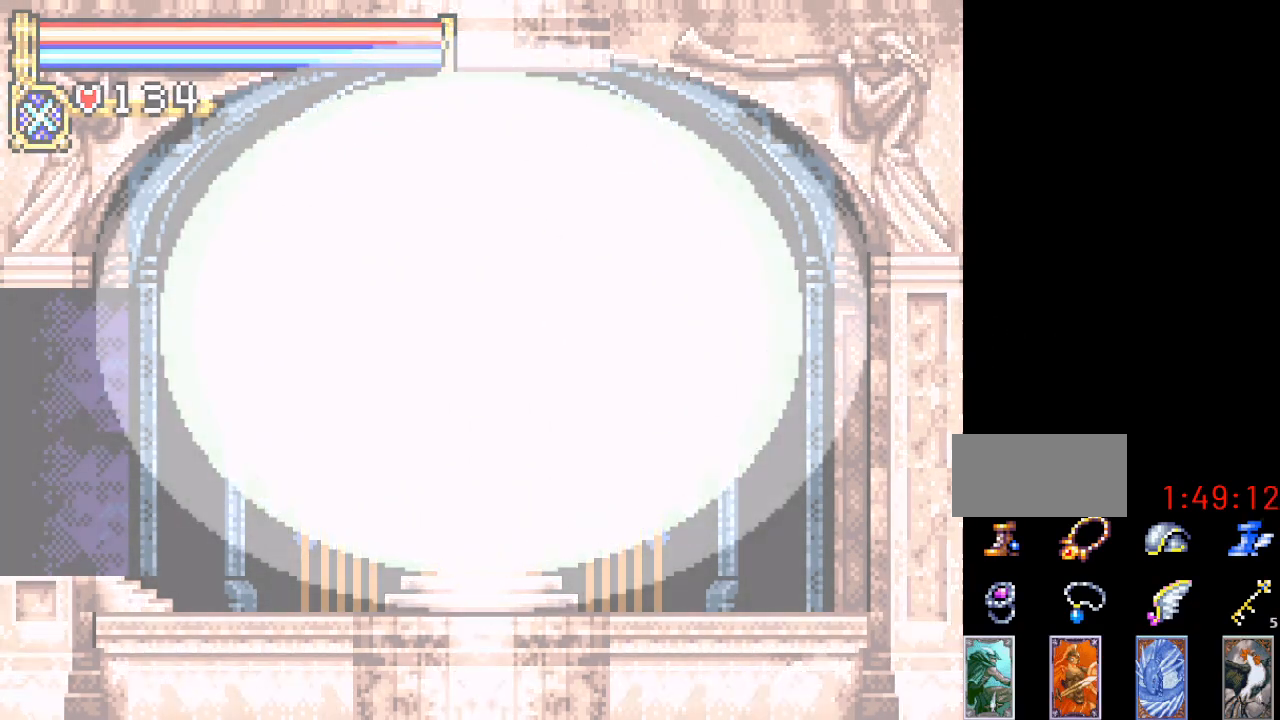
{"buttons": [], "events": []}
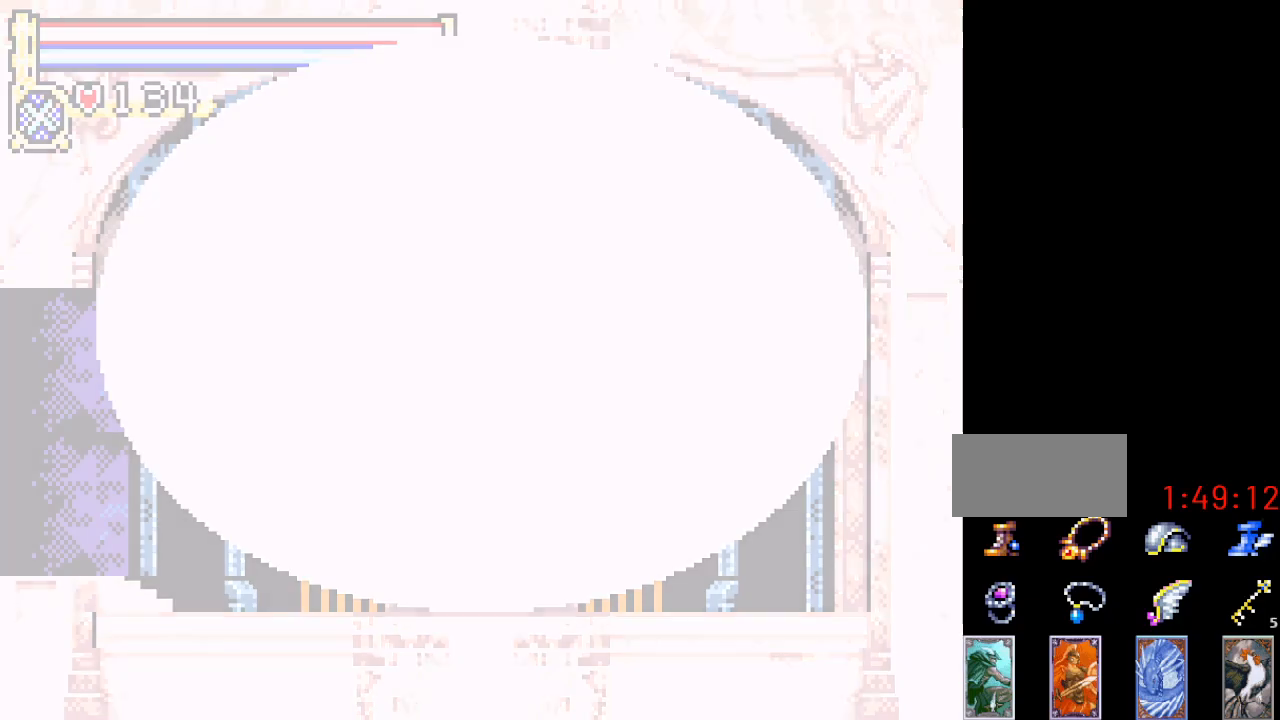
{"buttons": [], "events": []}
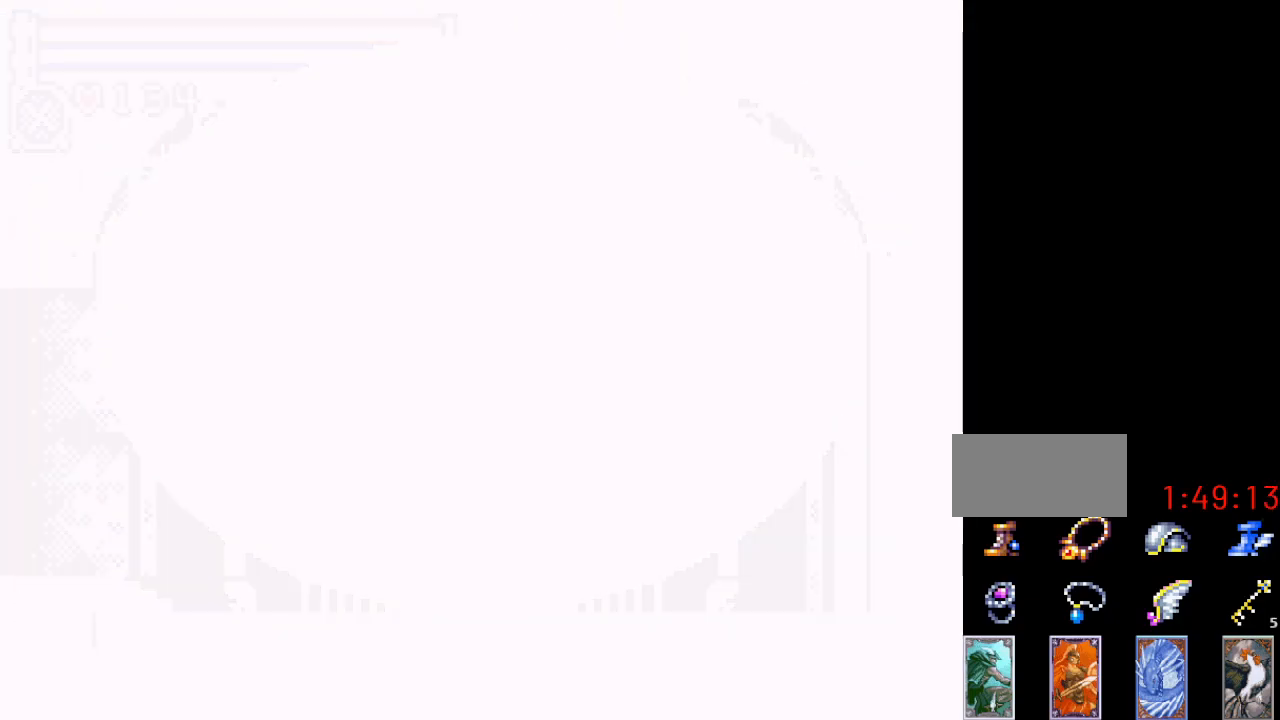
{"buttons": ["DPAD_LEFT"], "events": [[334, "DPAD_LEFT", "down"]]}
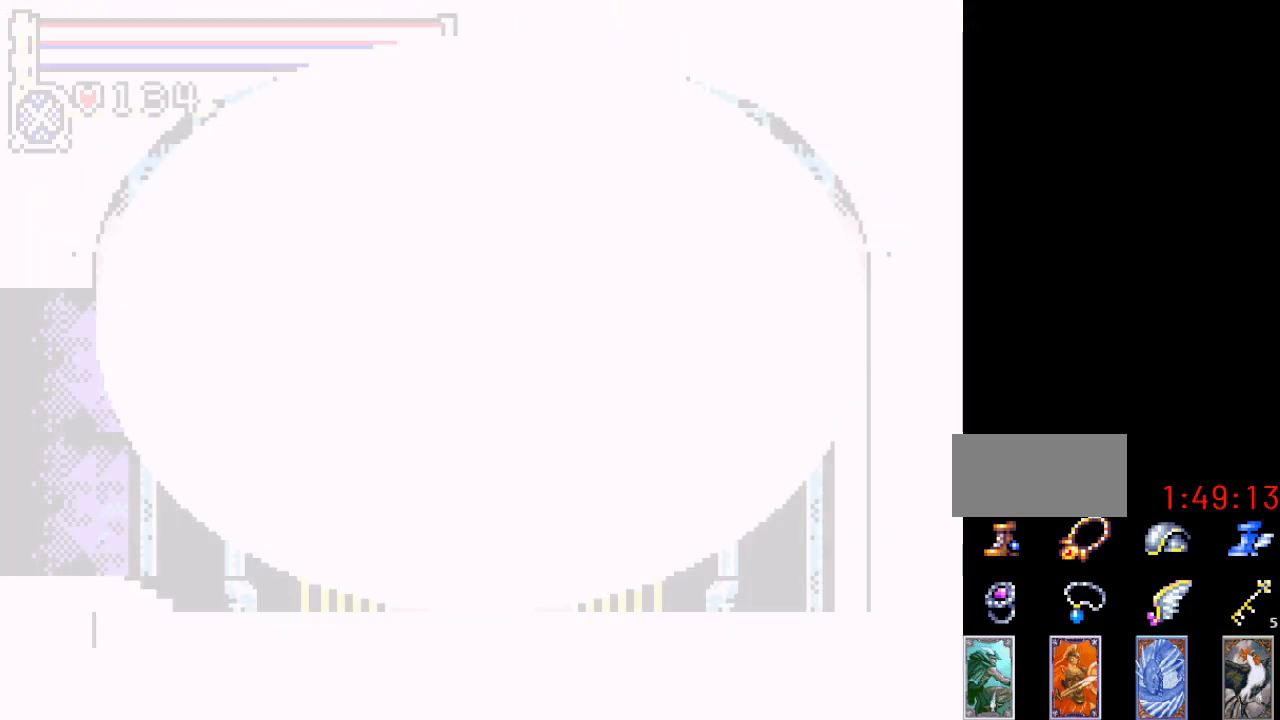
{"buttons": ["DPAD_LEFT"], "events": []}
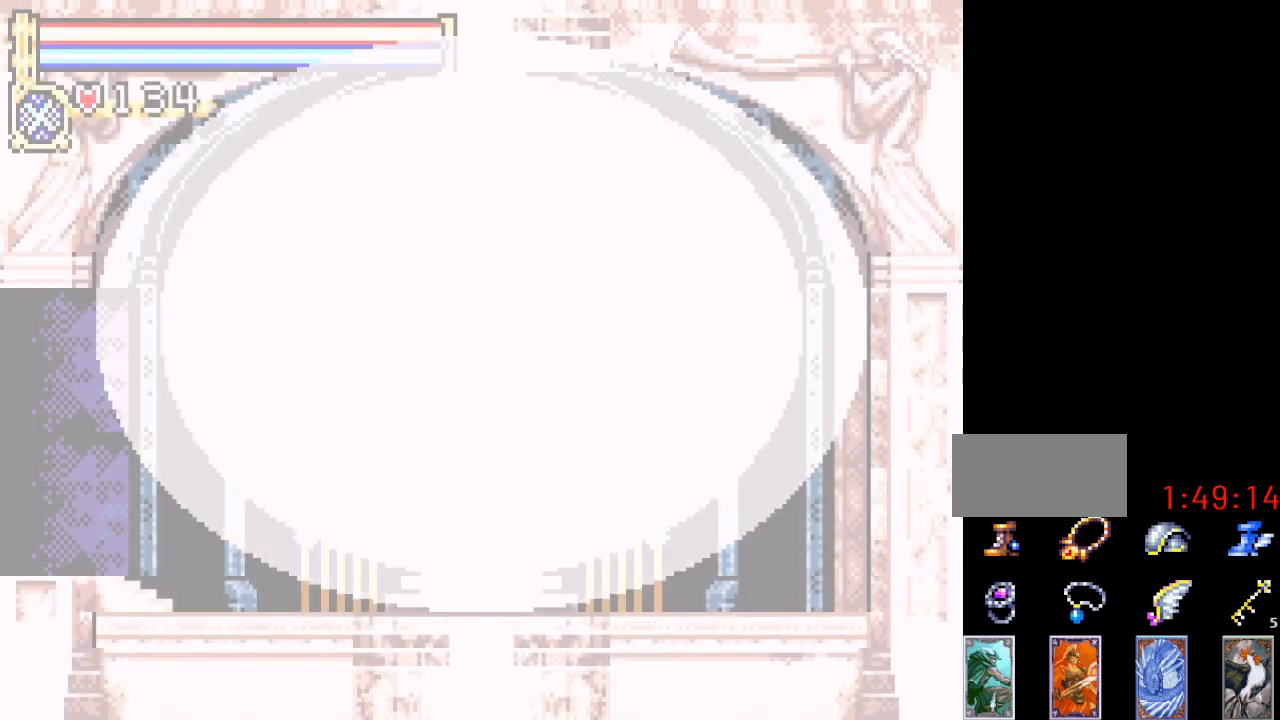
{"buttons": ["DPAD_LEFT"], "events": []}
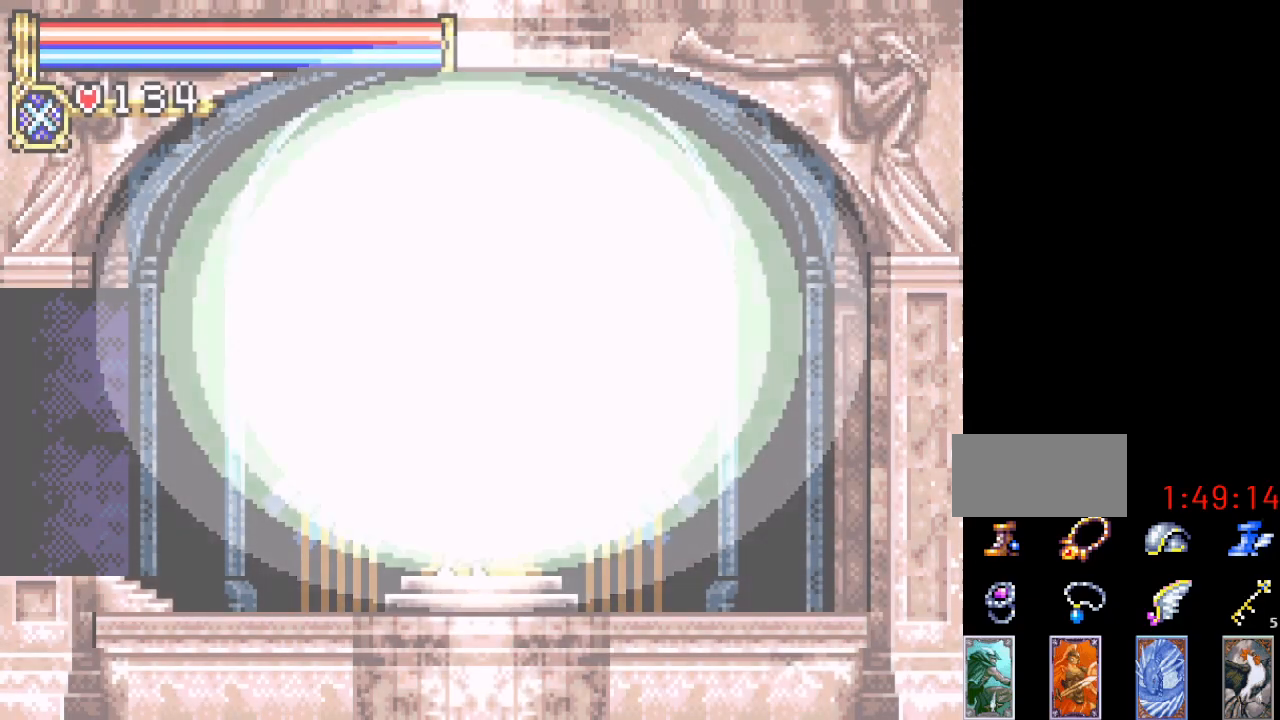
{"buttons": ["DPAD_LEFT"], "events": []}
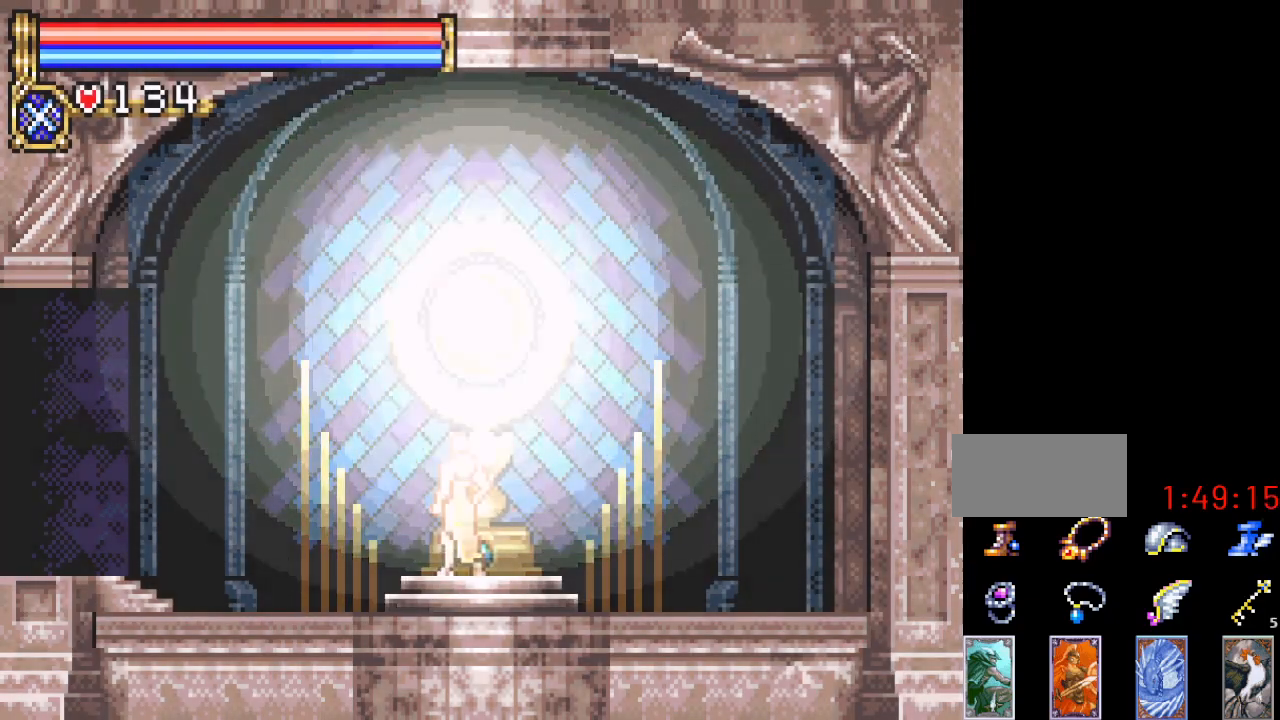
{"buttons": ["DPAD_LEFT"], "events": []}
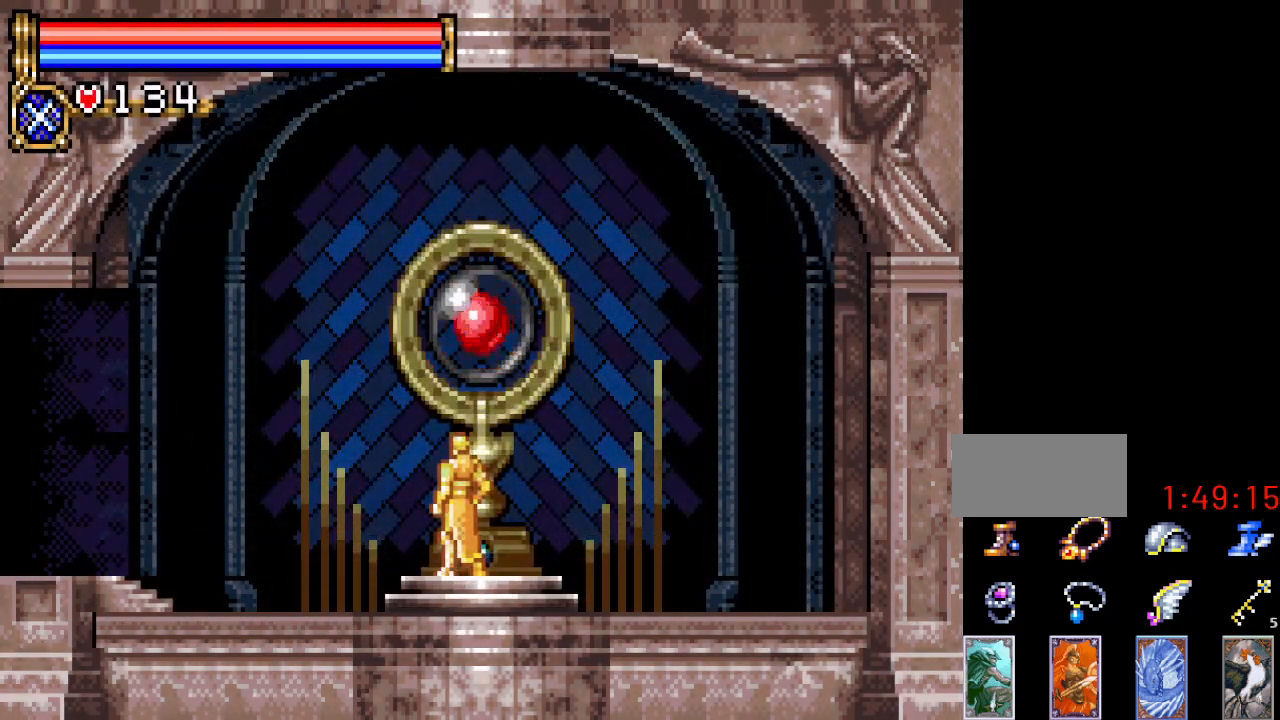
{"buttons": ["DPAD_LEFT"], "events": []}
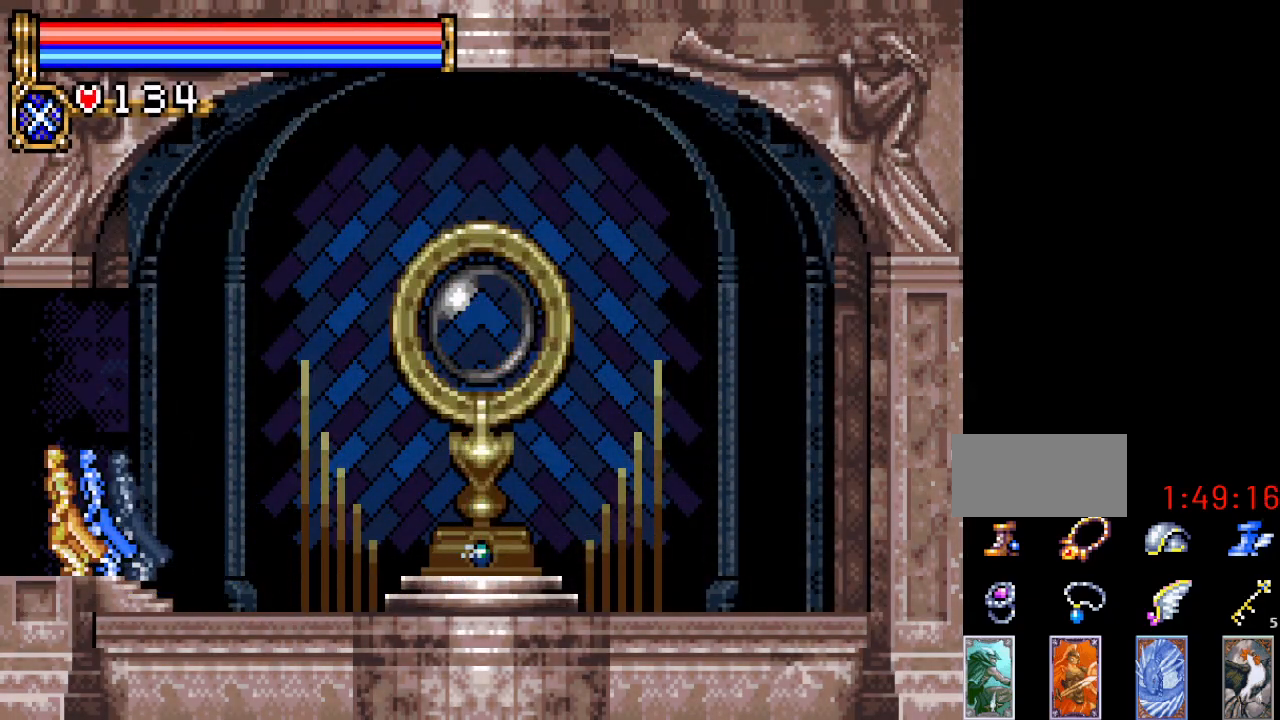
{"buttons": ["DPAD_LEFT"], "events": []}
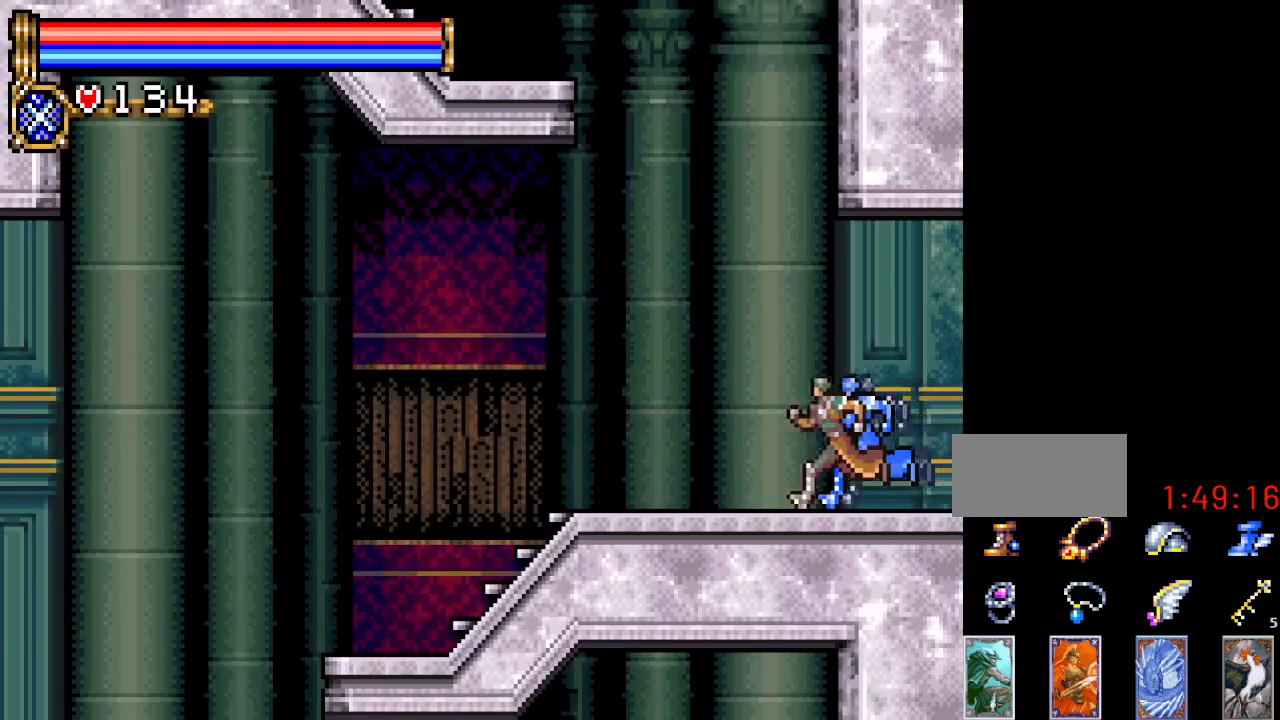
{"buttons": ["DPAD_LEFT"], "events": []}
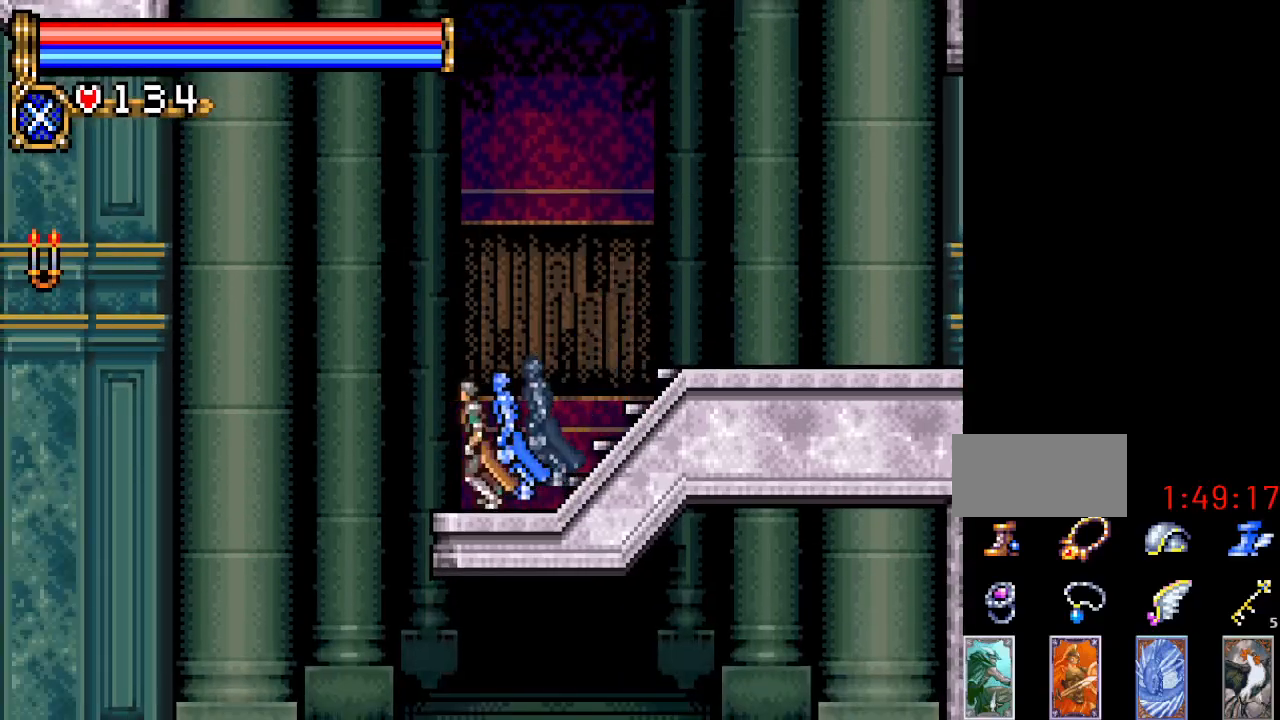
{"buttons": ["DPAD_LEFT"], "events": []}
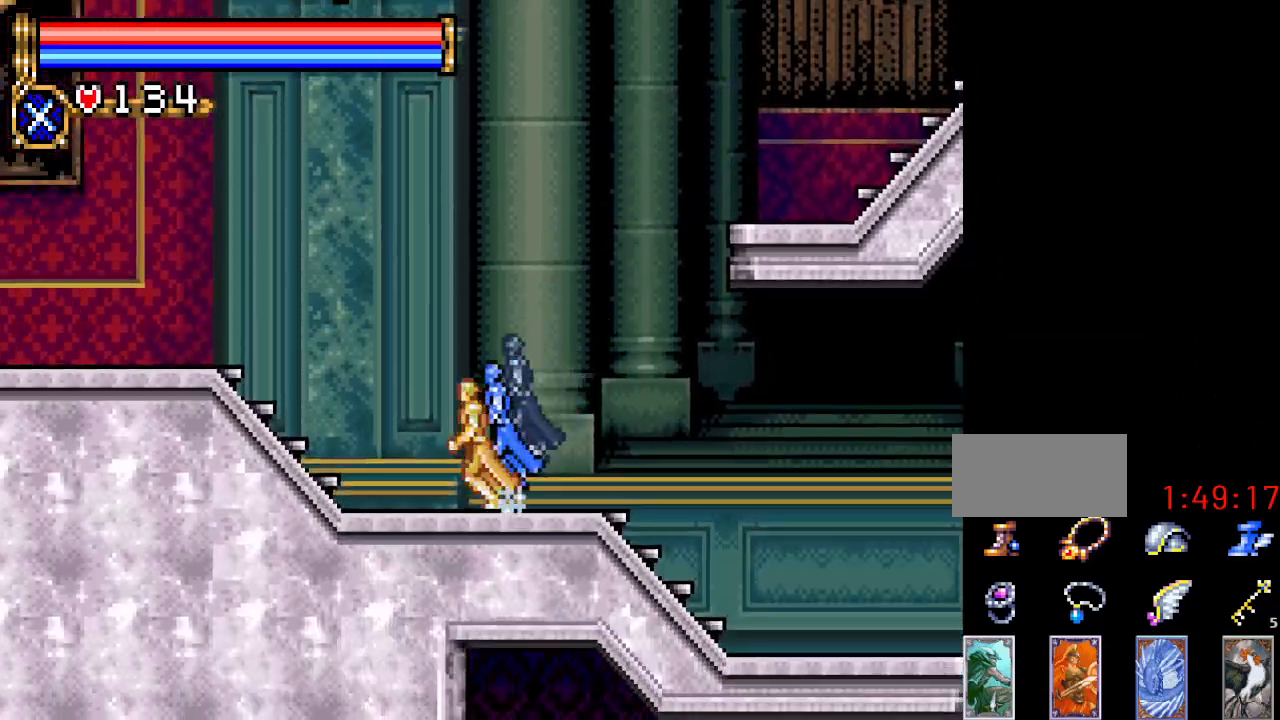
{"buttons": ["DPAD_LEFT"], "events": []}
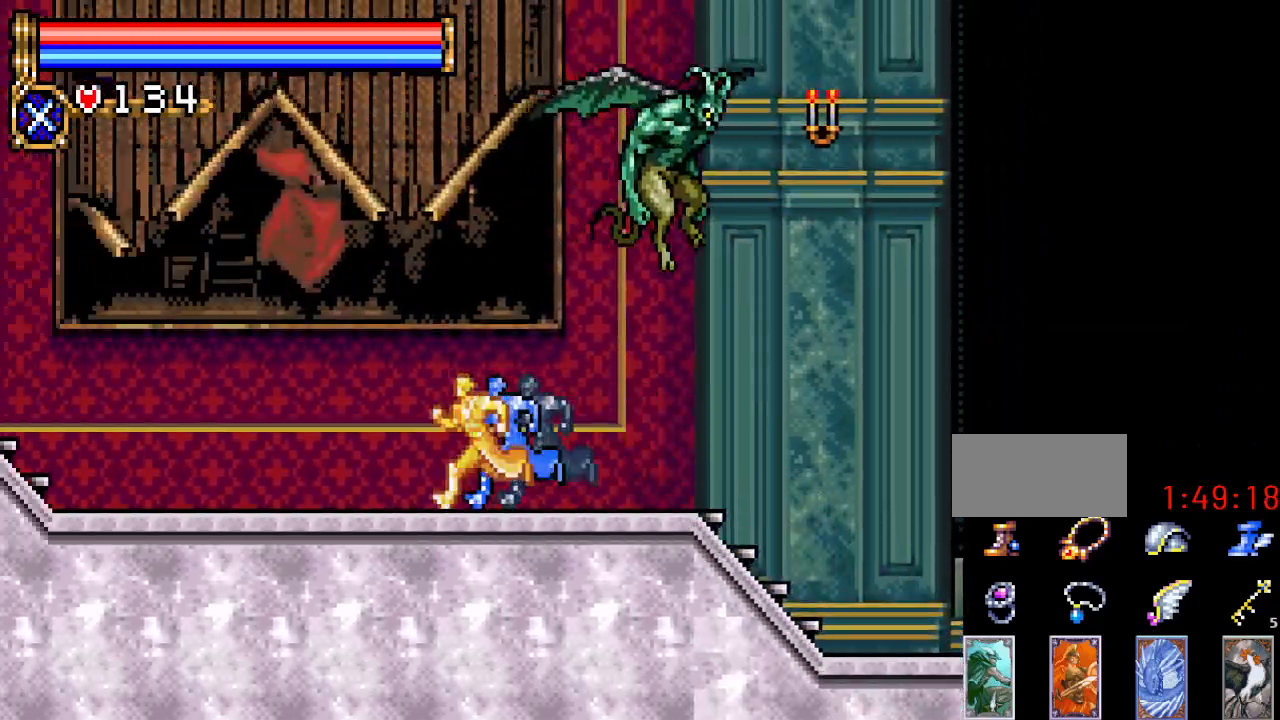
{"buttons": ["DPAD_LEFT"], "events": []}
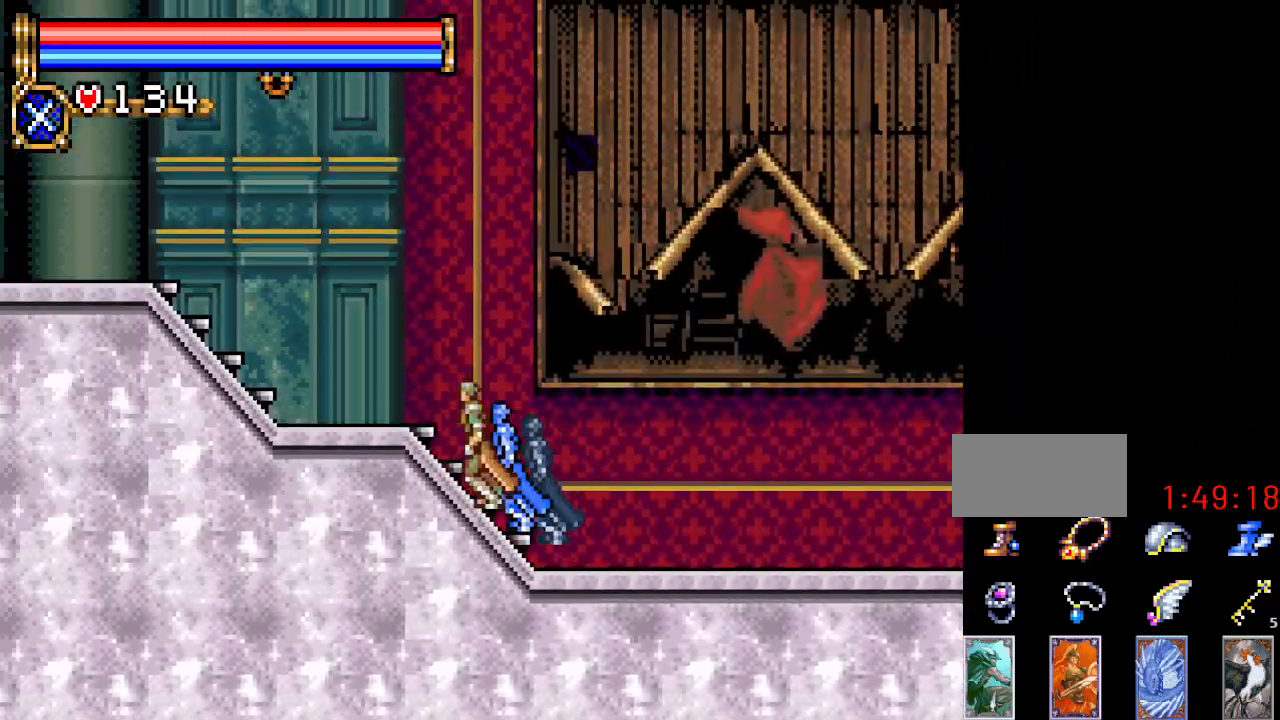
{"buttons": ["DPAD_LEFT"], "events": []}
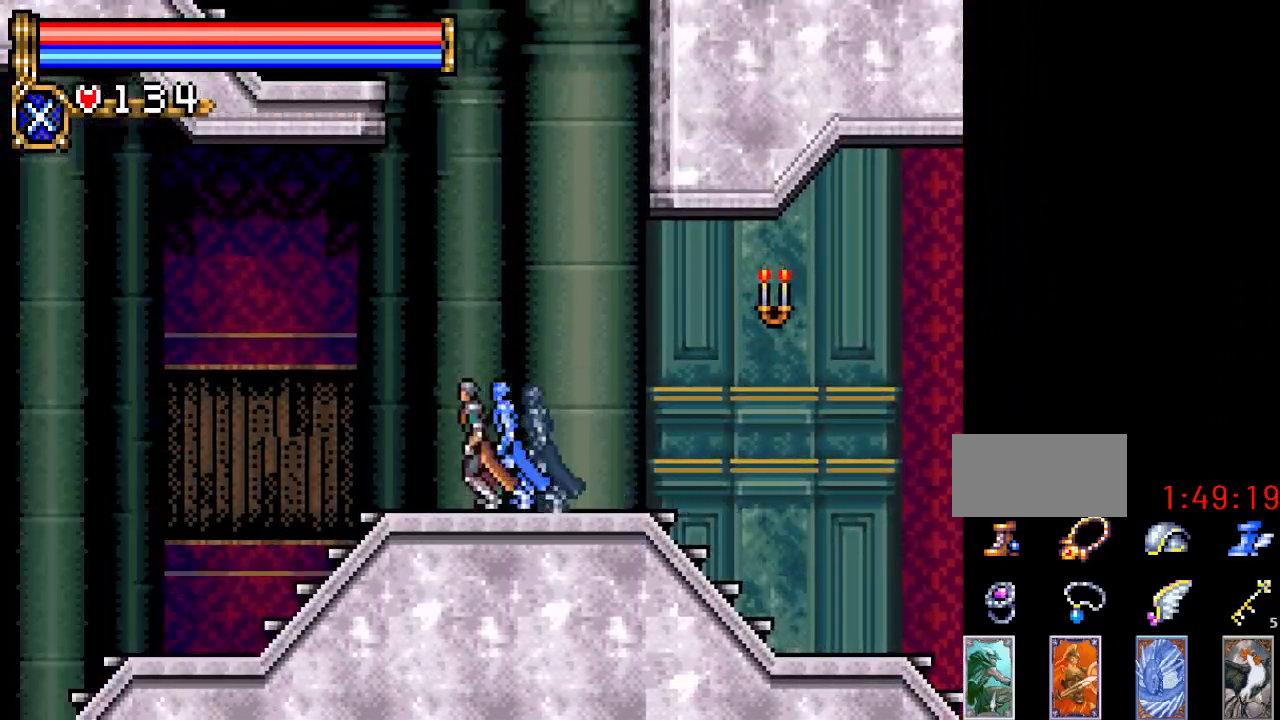
{"buttons": ["DPAD_LEFT"], "events": []}
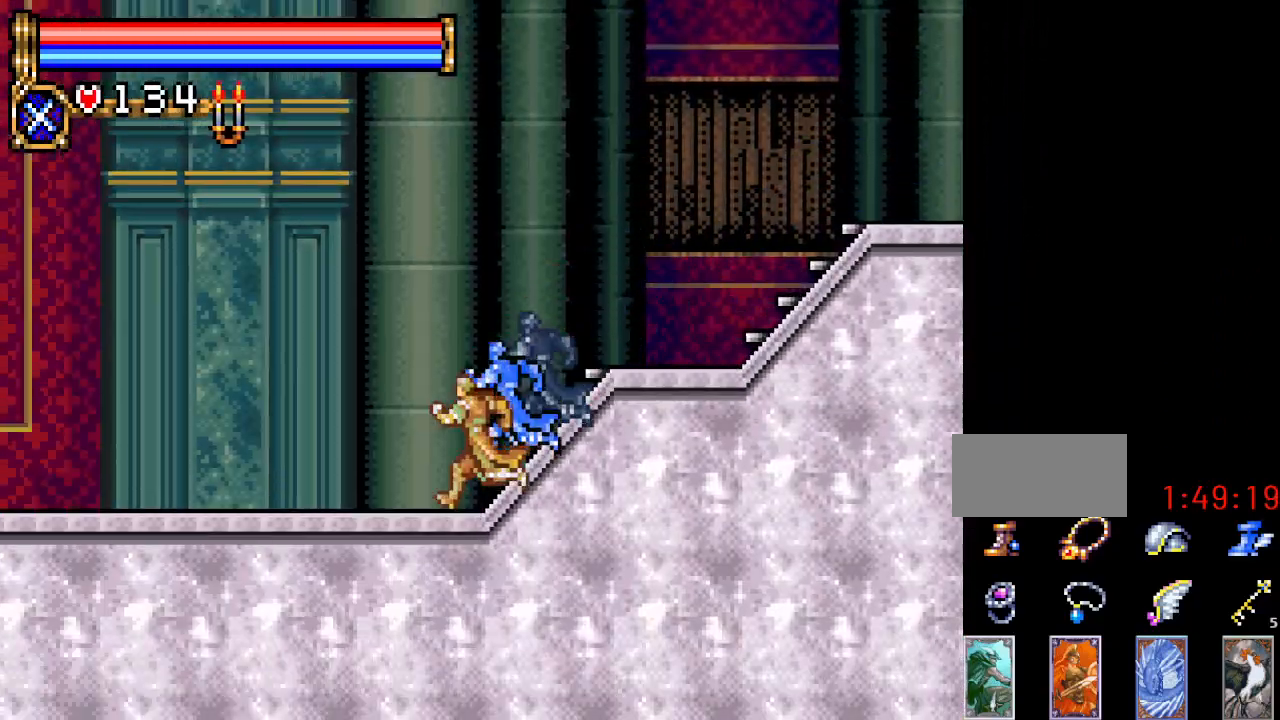
{"buttons": ["DPAD_LEFT"], "events": []}
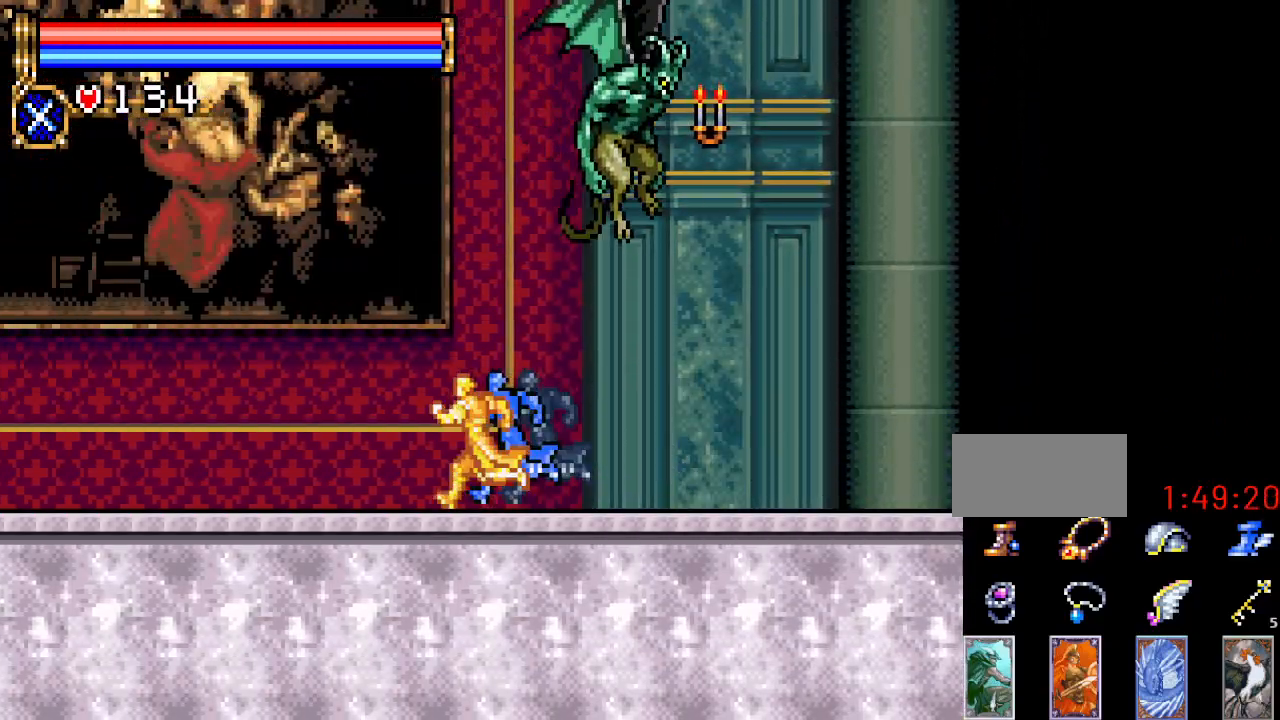
{"buttons": ["DPAD_LEFT"], "events": []}